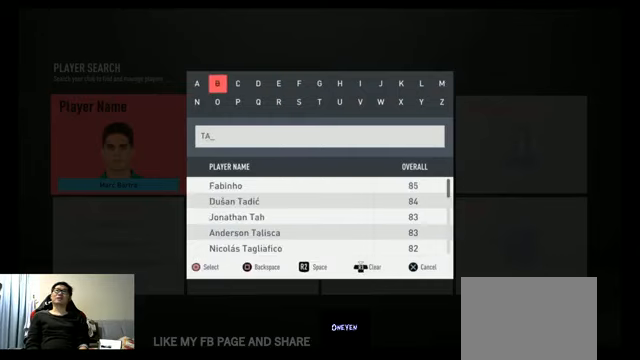
Gameplay with a controller (Xbox layout); each line is a JSON object with the inputs held at the frame after it. "events" lists button and stick changes between this image and that frame as [ms after this image, input, new state], when the widget could be followed in between.
{"buttons": [], "left_stick": "center", "right_stick": "center", "events": [[66, "DPAD_RIGHT", "down"], [166, "DPAD_RIGHT", "up"], [400, "B", "down"], [500, "B", "up"]]}
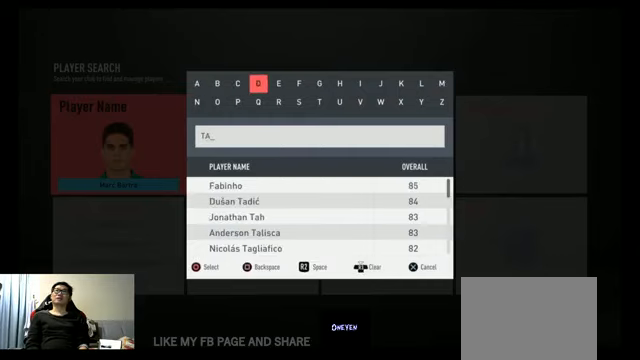
{"buttons": ["DPAD_RIGHT"], "left_stick": "center", "right_stick": "center", "events": [[300, "DPAD_RIGHT", "down"], [366, "DPAD_RIGHT", "up"], [466, "DPAD_RIGHT", "down"]]}
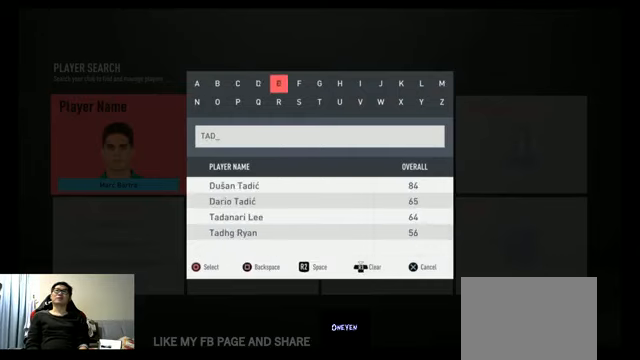
{"buttons": ["DPAD_RIGHT"], "left_stick": "center", "right_stick": "center", "events": [[33, "DPAD_RIGHT", "up"], [133, "DPAD_RIGHT", "down"], [200, "DPAD_RIGHT", "up"], [300, "DPAD_RIGHT", "down"], [400, "DPAD_RIGHT", "up"], [500, "DPAD_RIGHT", "down"]]}
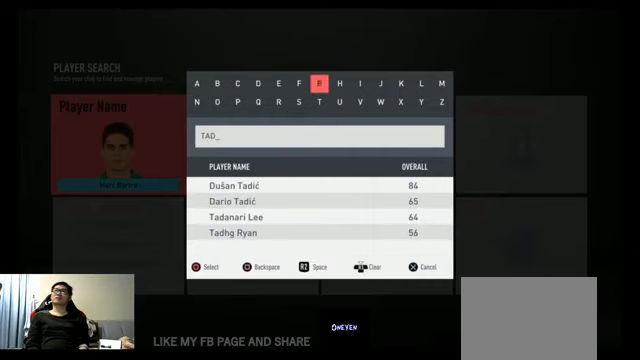
{"buttons": [], "left_stick": "center", "right_stick": "center", "events": [[66, "DPAD_RIGHT", "up"], [400, "B", "down"], [500, "B", "up"]]}
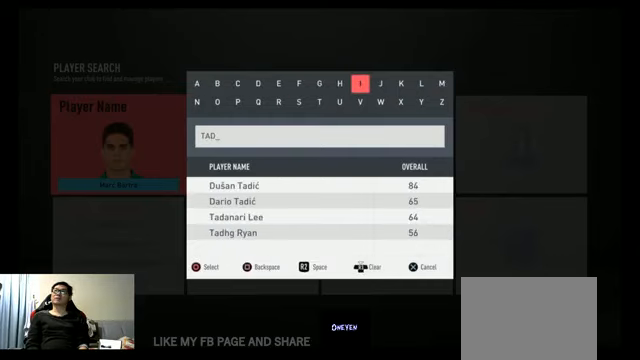
{"buttons": ["DPAD_LEFT"], "left_stick": "center", "right_stick": "center", "events": [[33, "DPAD_DOWN", "down"], [133, "DPAD_DOWN", "up"], [266, "DPAD_LEFT", "down"], [333, "DPAD_LEFT", "up"], [433, "DPAD_LEFT", "down"]]}
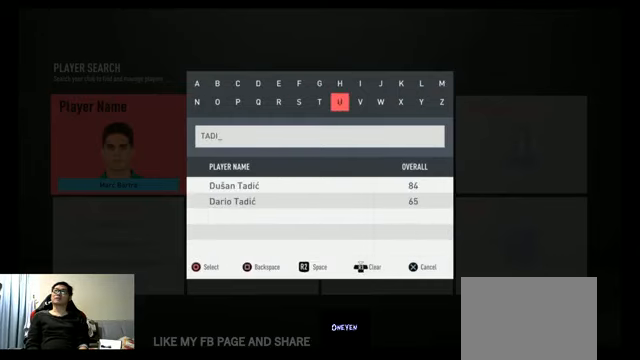
{"buttons": ["DPAD_LEFT"], "left_stick": "center", "right_stick": "center", "events": [[33, "DPAD_LEFT", "up"], [133, "DPAD_LEFT", "down"], [233, "DPAD_LEFT", "up"], [333, "DPAD_LEFT", "down"], [400, "DPAD_LEFT", "up"], [500, "DPAD_LEFT", "down"]]}
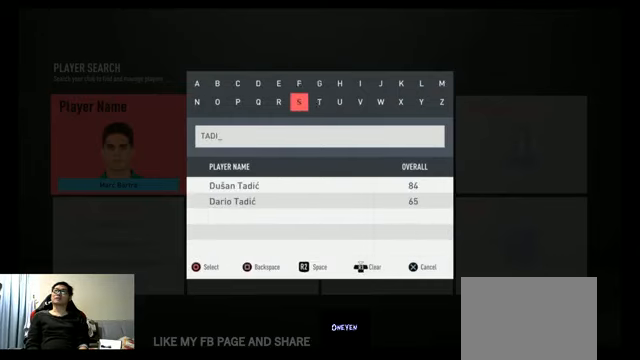
{"buttons": [], "left_stick": "center", "right_stick": "center", "events": [[100, "DPAD_LEFT", "up"]]}
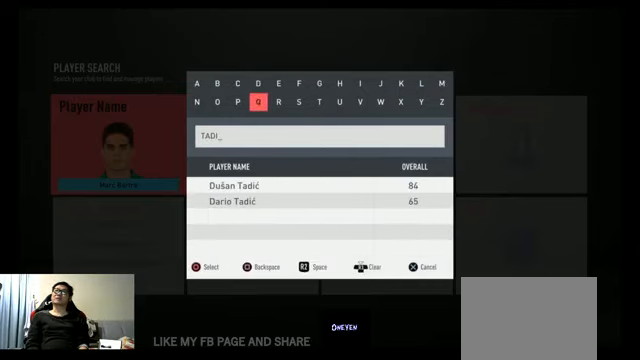
{"buttons": [], "left_stick": "center", "right_stick": "center", "events": [[100, "DPAD_LEFT", "down"], [200, "DPAD_LEFT", "up"], [300, "DPAD_UP", "down"], [400, "DPAD_UP", "up"]]}
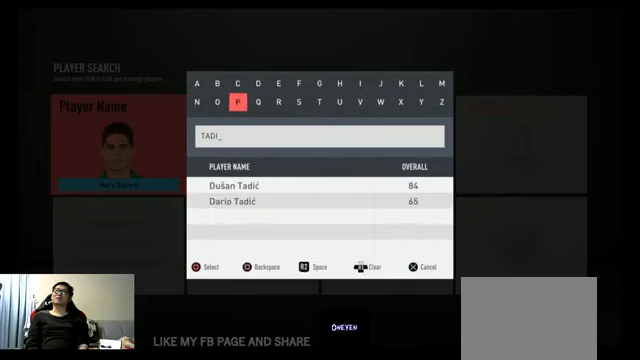
{"buttons": [], "left_stick": "center", "right_stick": "center", "events": [[33, "B", "down"], [133, "B", "up"]]}
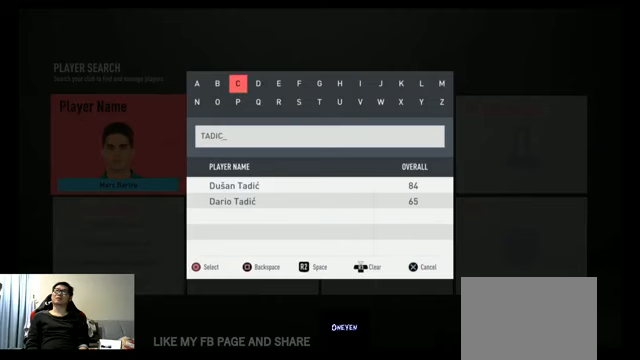
{"buttons": [], "left_stick": "center", "right_stick": "center", "events": []}
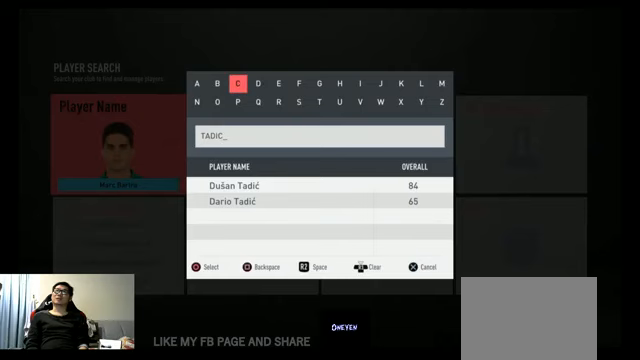
{"buttons": [], "left_stick": "center", "right_stick": "center", "events": [[100, "DPAD_DOWN", "down"], [200, "DPAD_DOWN", "up"], [367, "DPAD_DOWN", "down"], [500, "DPAD_DOWN", "up"]]}
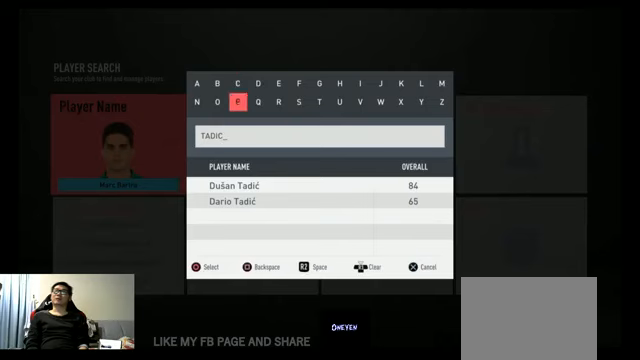
{"buttons": ["B"], "left_stick": "center", "right_stick": "center", "events": [[434, "B", "down"]]}
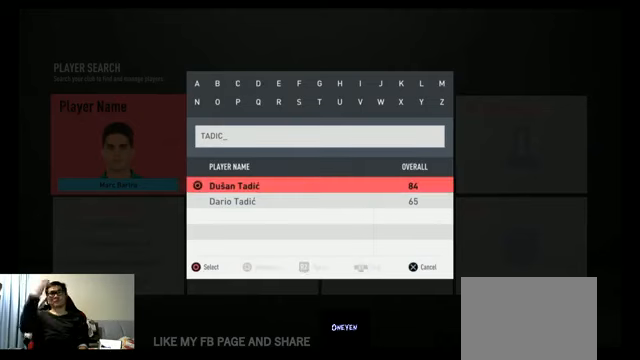
{"buttons": [], "left_stick": "center", "right_stick": "center", "events": [[67, "B", "up"]]}
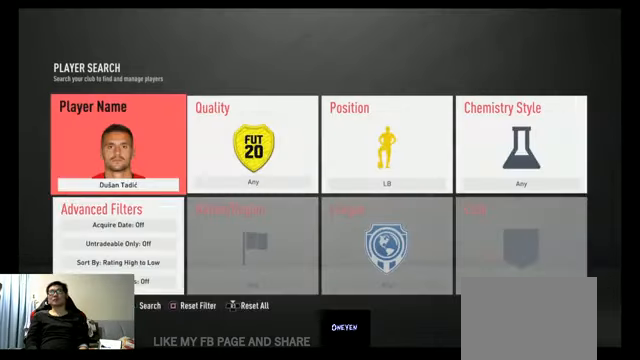
{"buttons": [], "left_stick": "center", "right_stick": "center", "events": []}
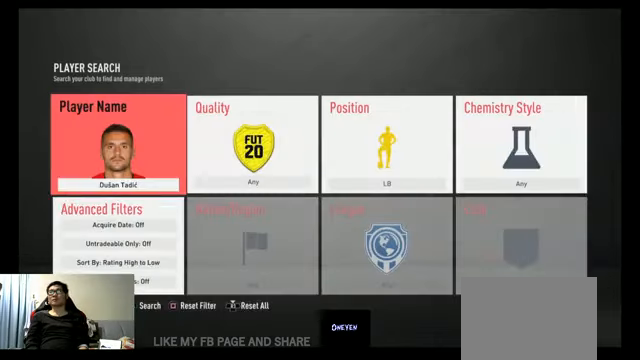
{"buttons": [], "left_stick": "center", "right_stick": "center", "events": []}
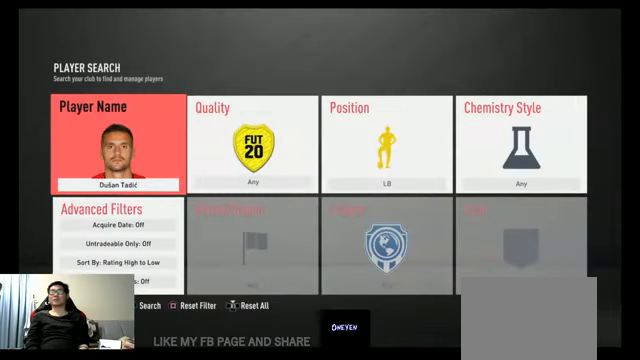
{"buttons": [], "left_stick": "center", "right_stick": "center", "events": [[367, "DPAD_RIGHT", "down"], [467, "DPAD_RIGHT", "up"]]}
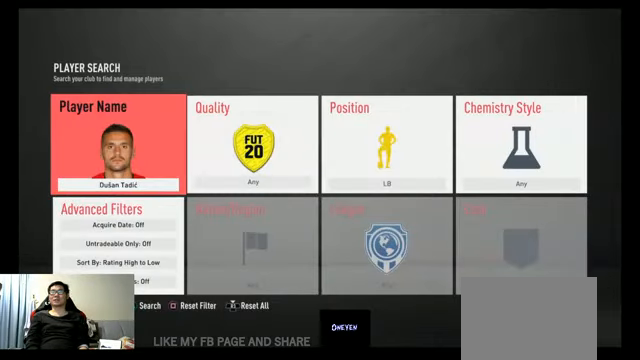
{"buttons": [], "left_stick": "center", "right_stick": "center", "events": [[34, "DPAD_RIGHT", "down"], [167, "DPAD_RIGHT", "up"]]}
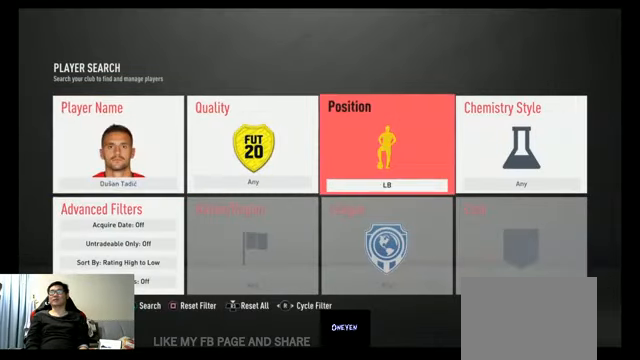
{"buttons": [], "left_stick": "center", "right_stick": "center", "events": [[134, "X", "down"], [300, "X", "up"]]}
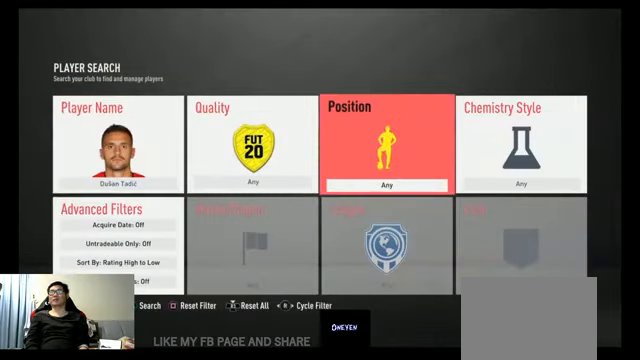
{"buttons": [], "left_stick": "center", "right_stick": "center", "events": []}
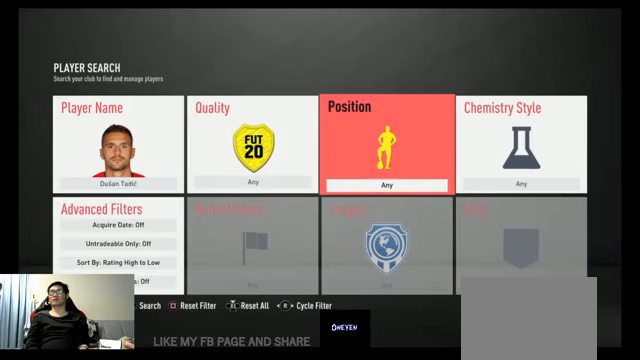
{"buttons": [], "left_stick": "center", "right_stick": "center", "events": []}
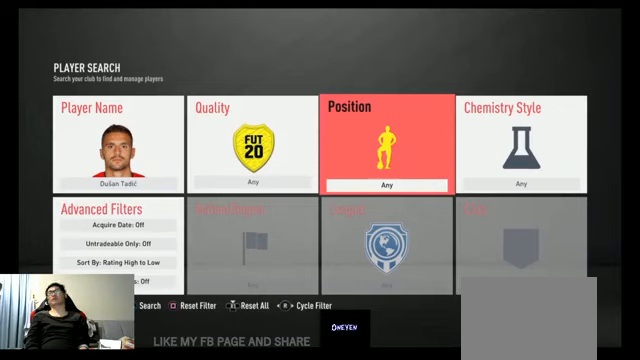
{"buttons": [], "left_stick": "center", "right_stick": "center", "events": []}
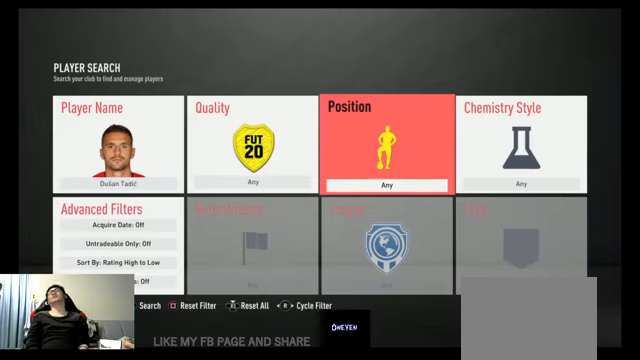
{"buttons": [], "left_stick": "center", "right_stick": "center", "events": [[233, "Y", "down"], [367, "Y", "up"]]}
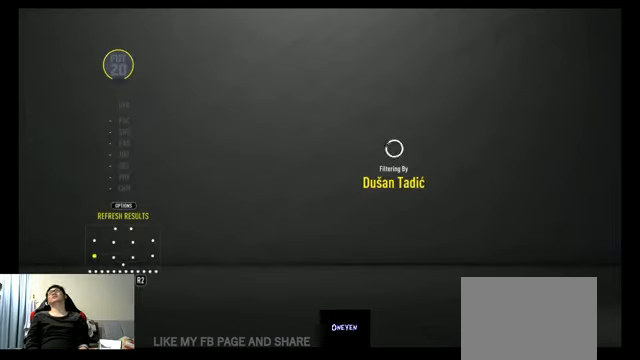
{"buttons": [], "left_stick": "center", "right_stick": "center", "events": []}
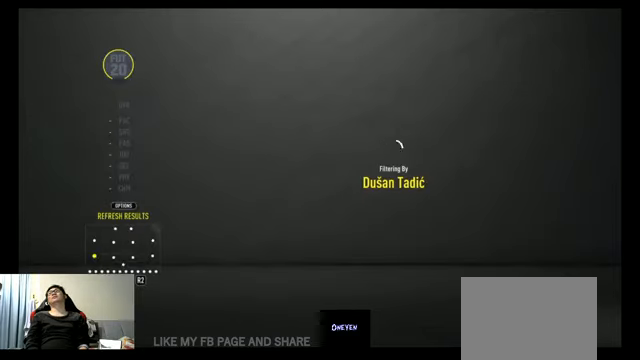
{"buttons": [], "left_stick": "center", "right_stick": "center", "events": []}
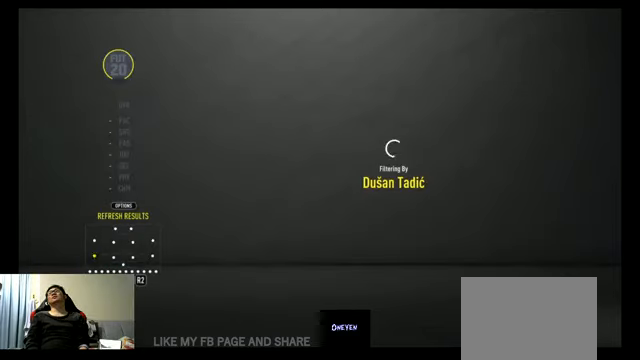
{"buttons": [], "left_stick": "center", "right_stick": "center", "events": []}
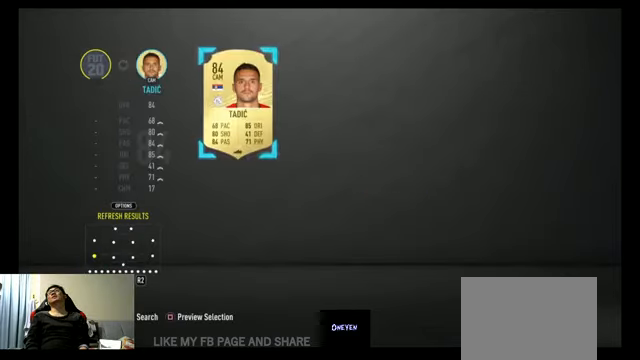
{"buttons": [], "left_stick": "center", "right_stick": "center", "events": []}
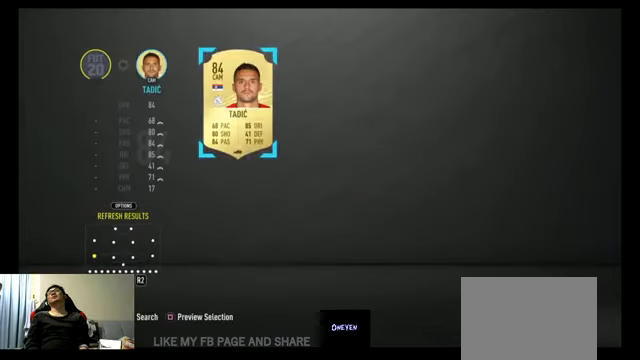
{"buttons": [], "left_stick": "center", "right_stick": "center", "events": [[200, "R3", "down"], [300, "R3", "up"]]}